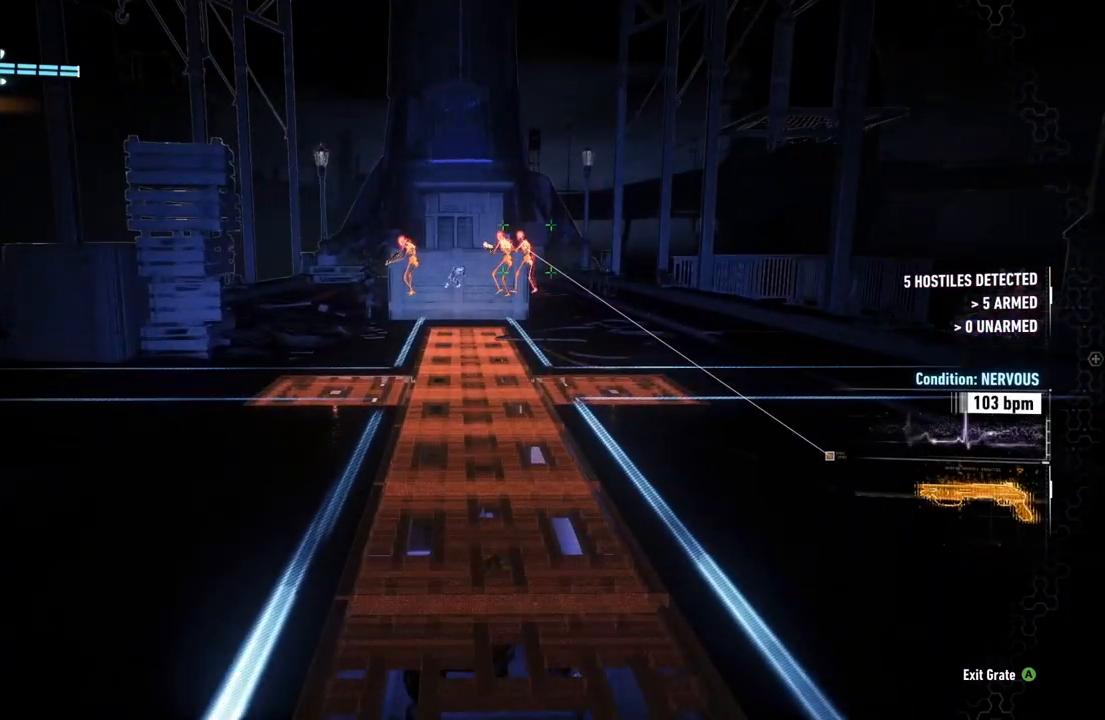
Gameplay with a controller (Xbox layout); each line is a JSON object with the inputs held at the frame after it. "events" lists button and stick changes between this image and that frame as [ms after this image, input, new state], when the widget could be followed in between.
{"buttons": ["R2"], "left_stick": "center", "right_stick": "center", "events": [[100, "left_stick", "center"]]}
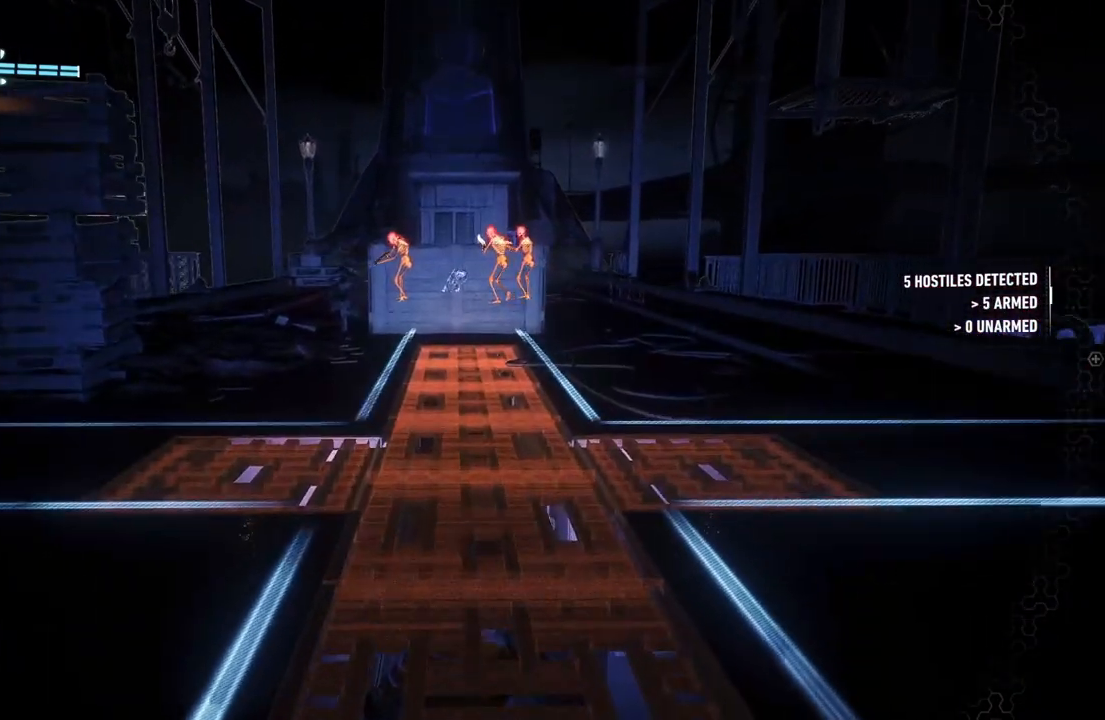
{"buttons": ["R2"], "left_stick": "center", "right_stick": "down", "events": [[233, "left_stick", "up"], [467, "left_stick", "center"], [467, "right_stick", "down"]]}
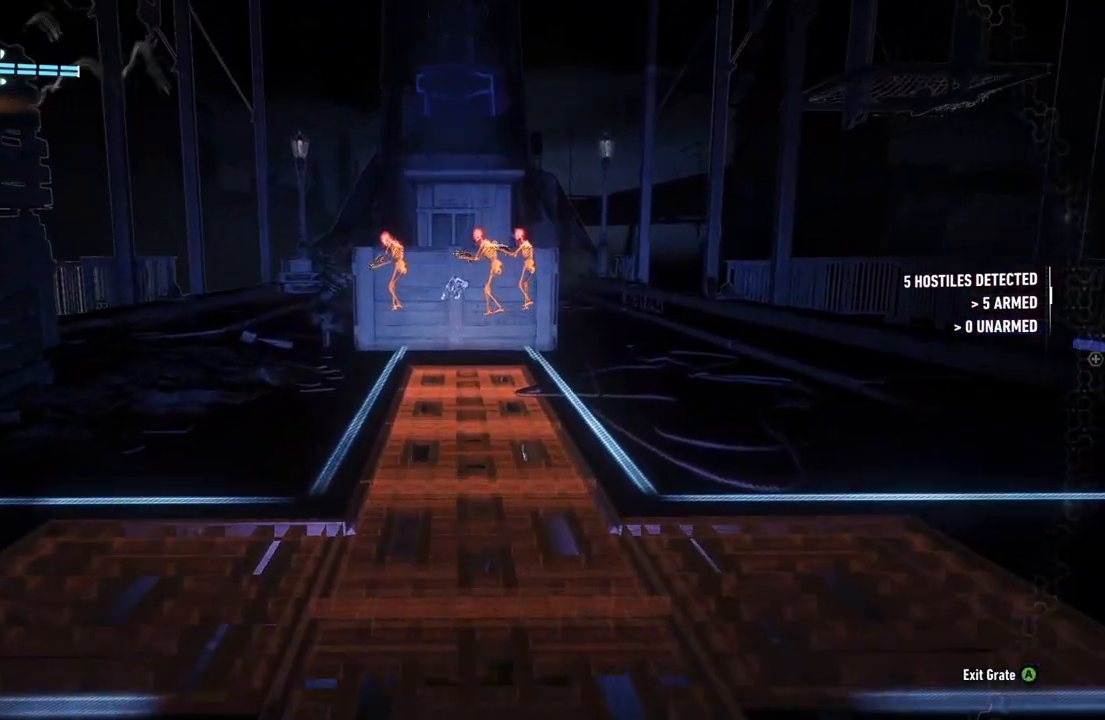
{"buttons": ["R2"], "left_stick": "center", "right_stick": "down-left", "events": [[133, "left_stick", "down-right"], [133, "right_stick", "down-left"], [183, "left_stick", "center"]]}
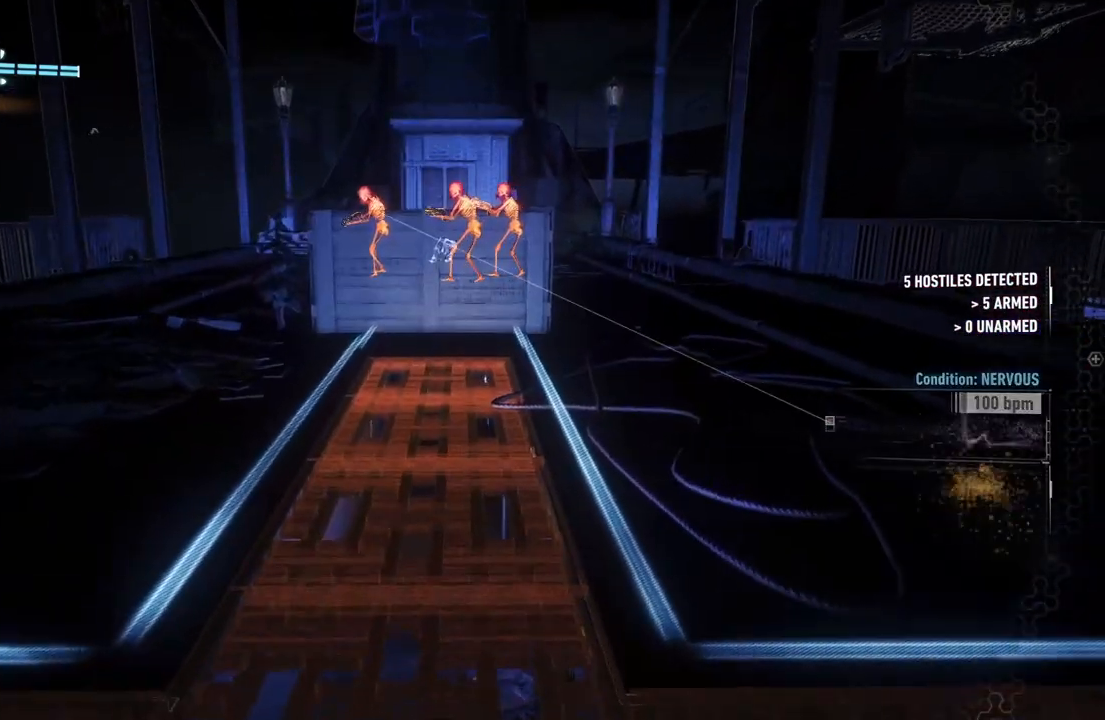
{"buttons": ["R2"], "left_stick": "center", "right_stick": "center", "events": [[100, "left_stick", "down"], [200, "left_stick", "down-right"], [333, "left_stick", "center"], [333, "right_stick", "center"]]}
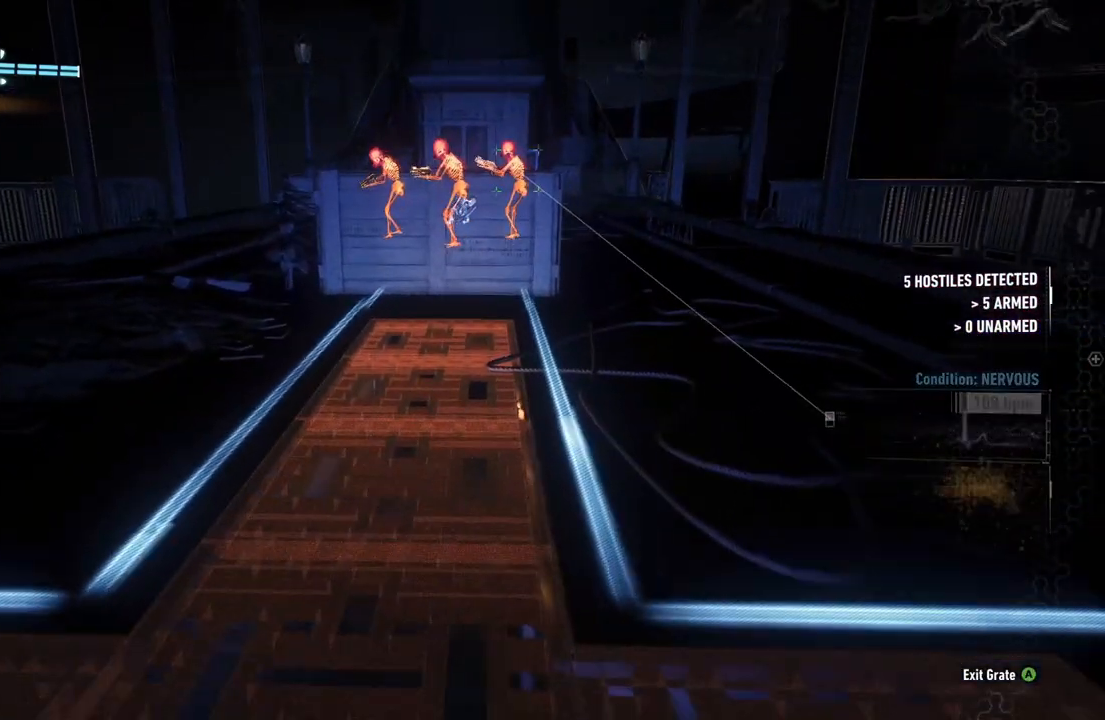
{"buttons": ["R2"], "left_stick": "center", "right_stick": "center", "events": [[167, "right_stick", "left"], [500, "right_stick", "center"]]}
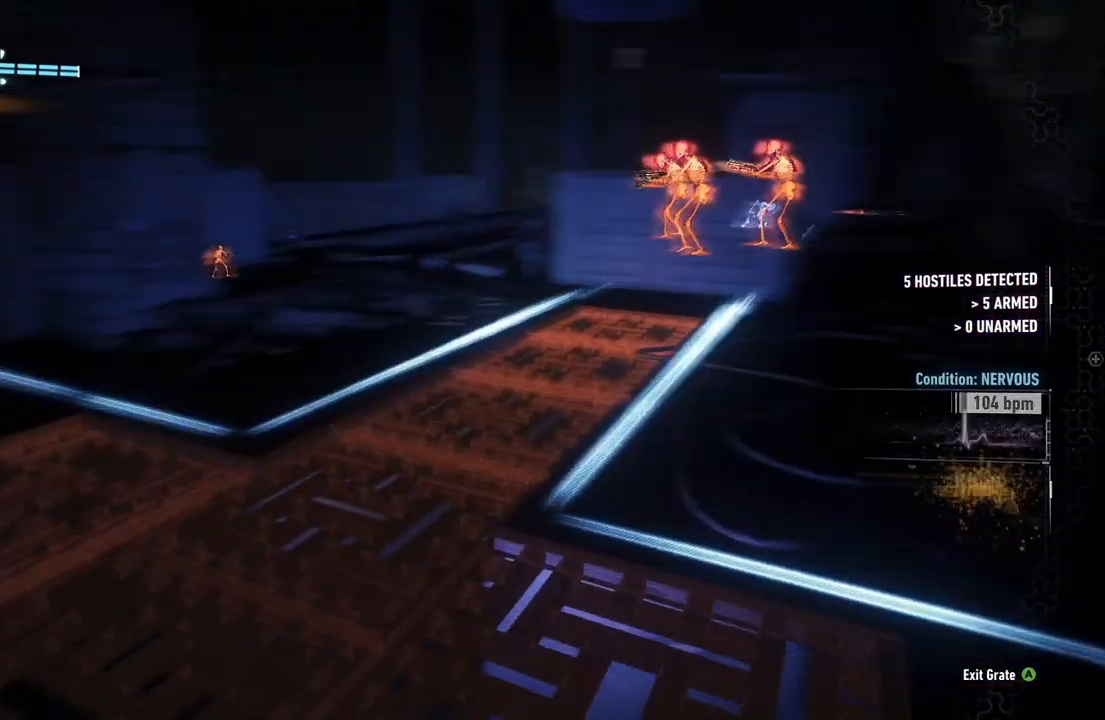
{"buttons": ["R2"], "left_stick": "center", "right_stick": "center", "events": []}
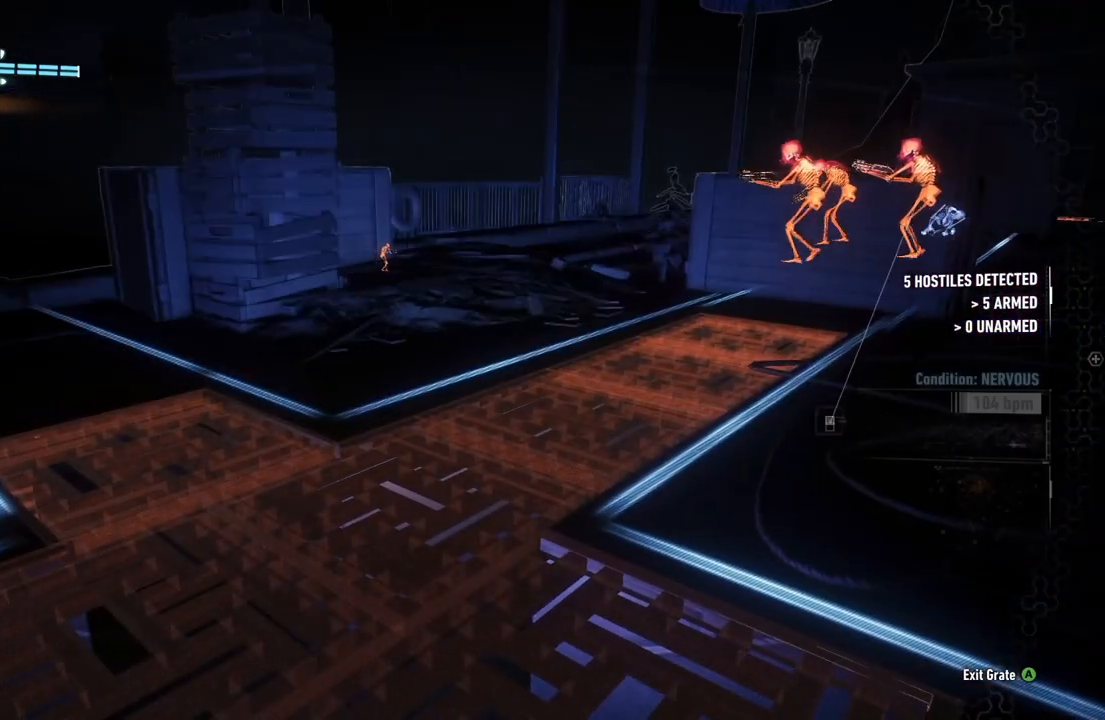
{"buttons": ["R2"], "left_stick": "center", "right_stick": "left", "events": [[250, "right_stick", "left"]]}
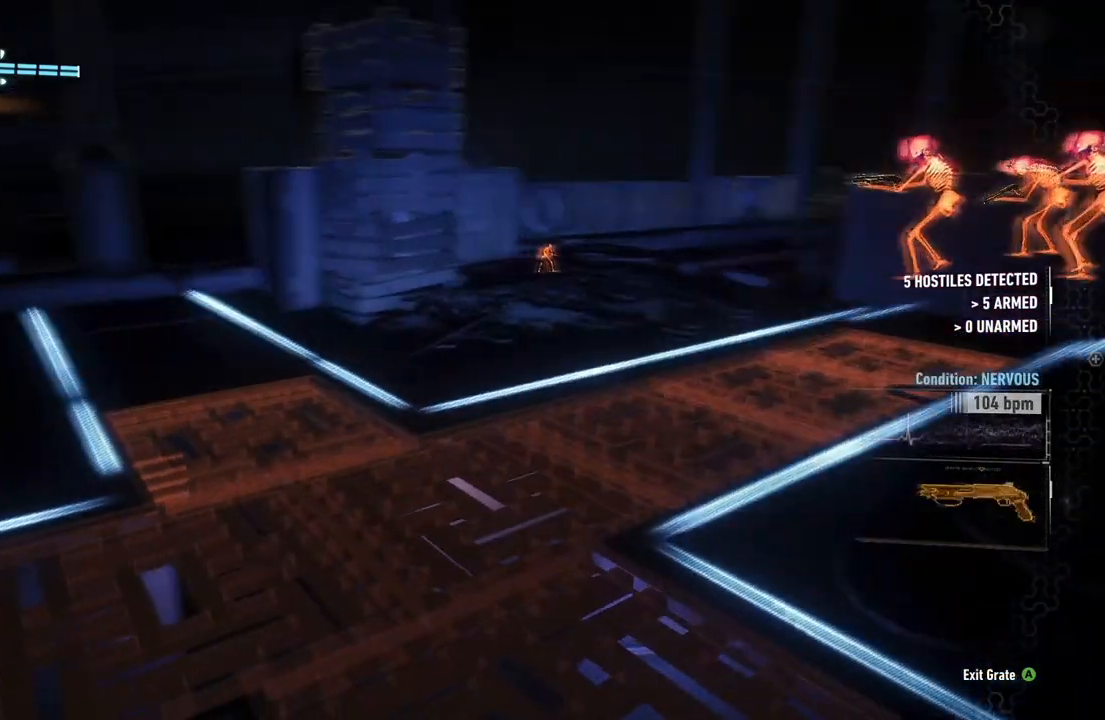
{"buttons": ["R2"], "left_stick": "center", "right_stick": "center", "events": [[433, "right_stick", "center"]]}
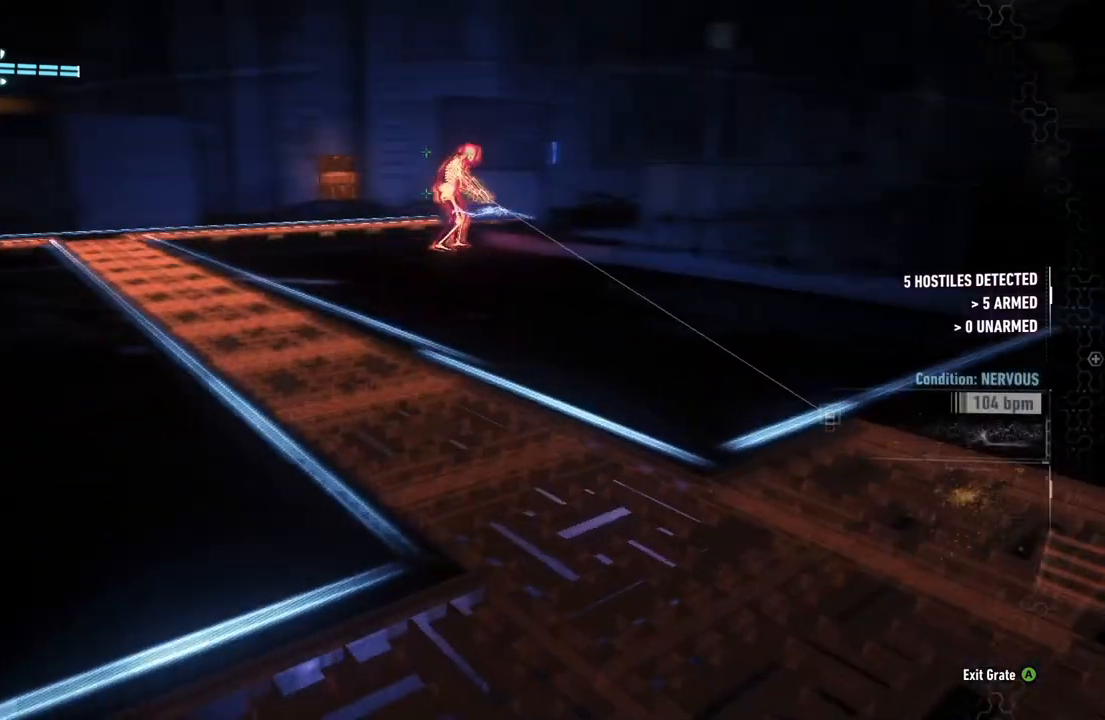
{"buttons": ["R2"], "left_stick": "down", "right_stick": "right", "events": [[233, "left_stick", "down-left"], [367, "right_stick", "right"], [450, "left_stick", "down"]]}
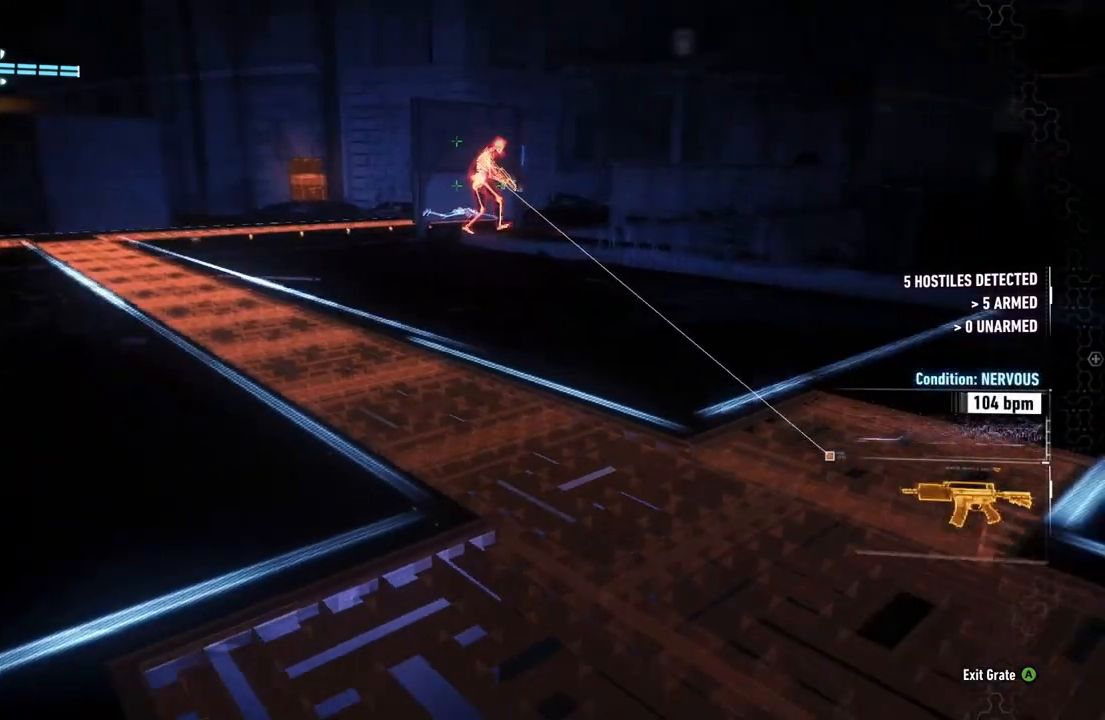
{"buttons": ["R2"], "left_stick": "center", "right_stick": "center", "events": [[167, "left_stick", "center"], [317, "right_stick", "center"]]}
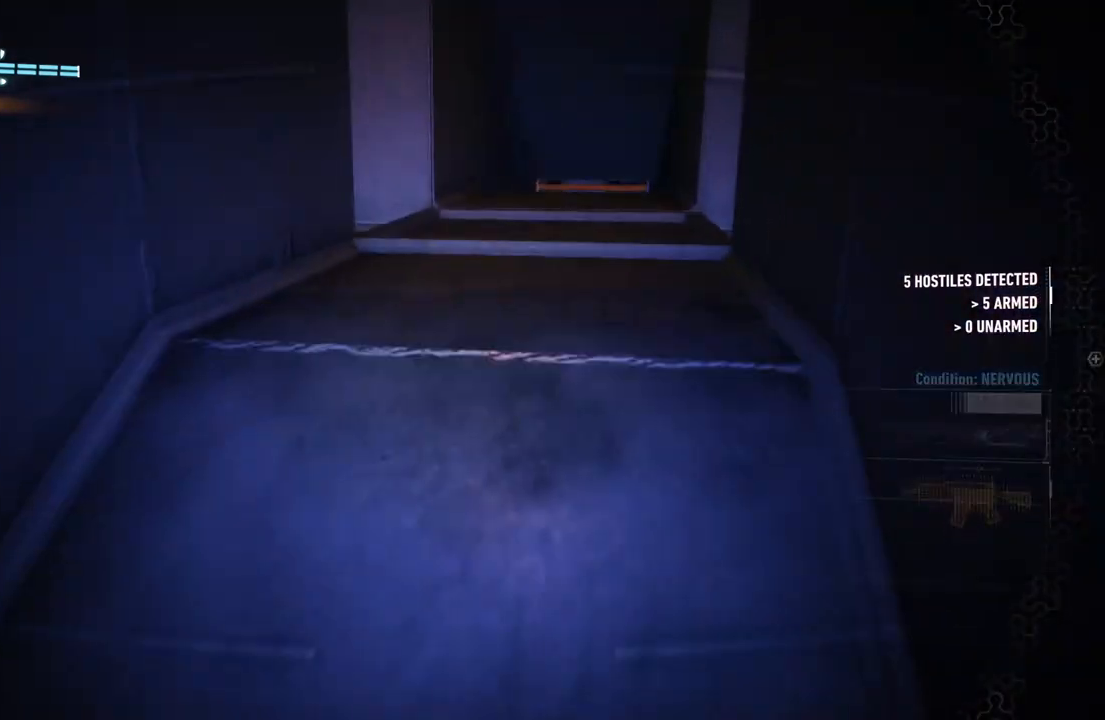
{"buttons": ["R2"], "left_stick": "center", "right_stick": "up-right", "events": [[183, "right_stick", "up-right"], [200, "left_stick", "down"], [350, "left_stick", "center"]]}
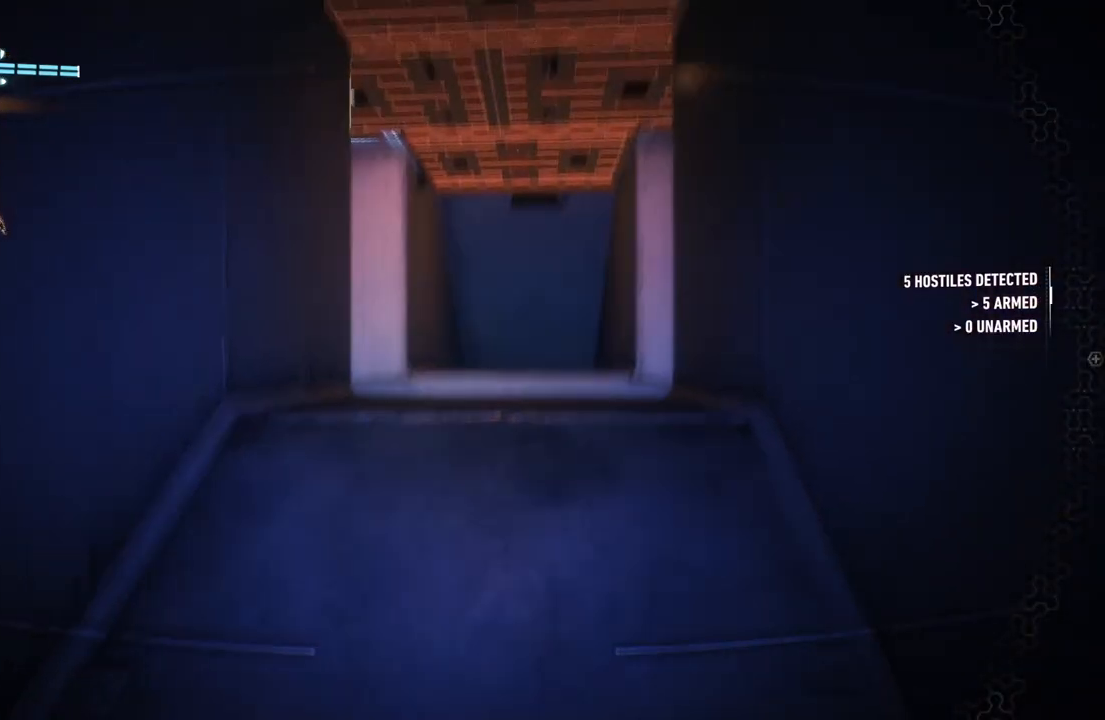
{"buttons": ["R2"], "left_stick": "center", "right_stick": "right", "events": [[150, "right_stick", "right"]]}
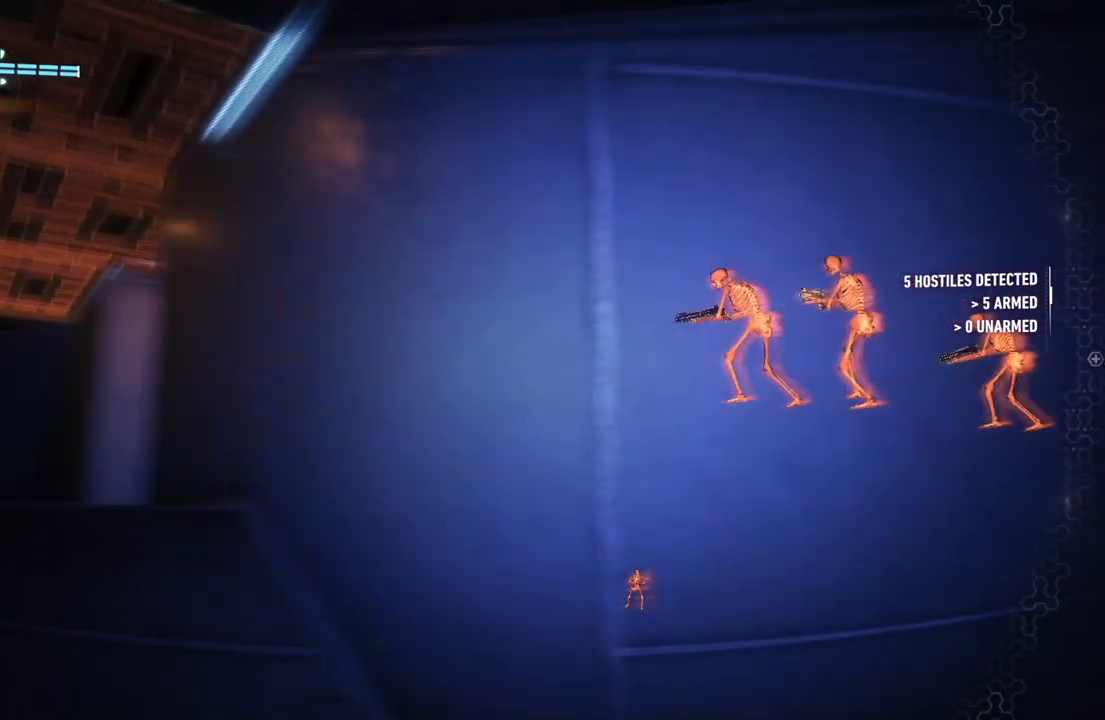
{"buttons": ["R2"], "left_stick": "center", "right_stick": "center", "events": [[83, "right_stick", "center"]]}
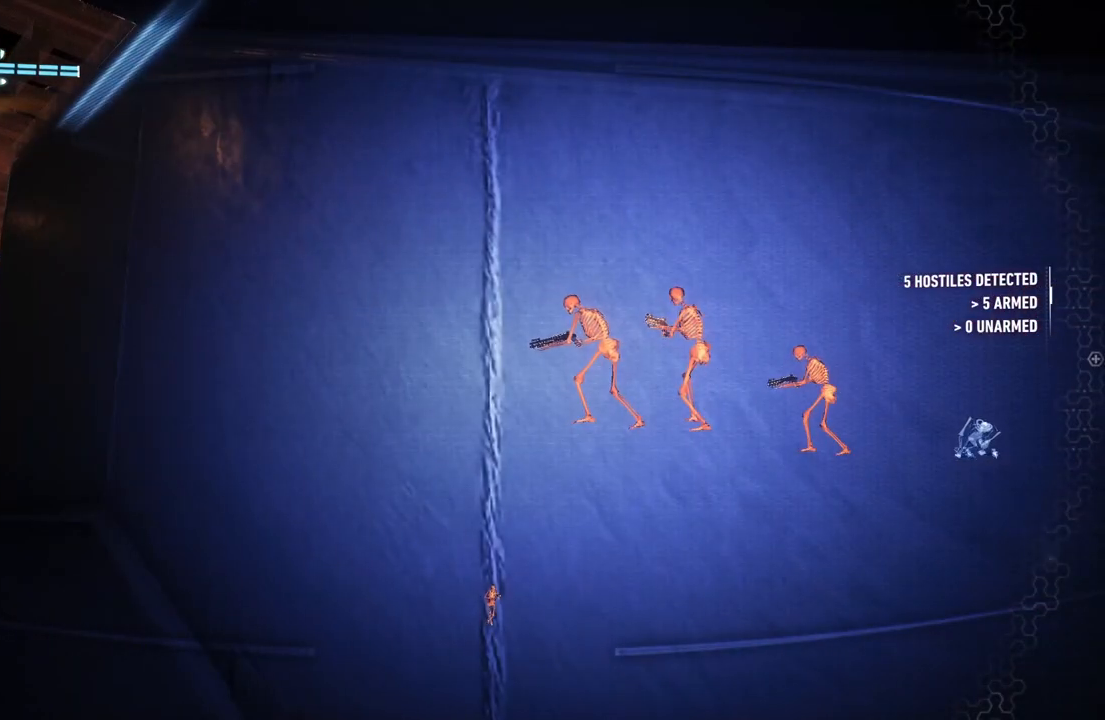
{"buttons": ["R2"], "left_stick": "center", "right_stick": "left", "events": [[383, "right_stick", "left"]]}
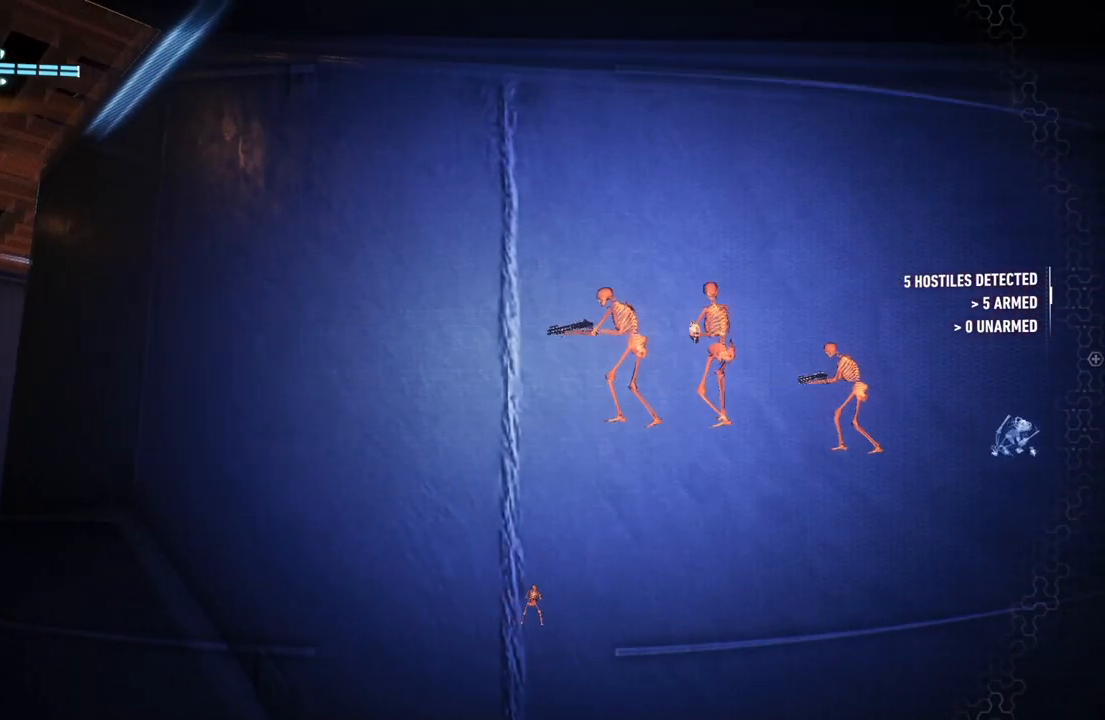
{"buttons": ["R2"], "left_stick": "center", "right_stick": "center", "events": [[200, "right_stick", "down-left"], [483, "right_stick", "center"]]}
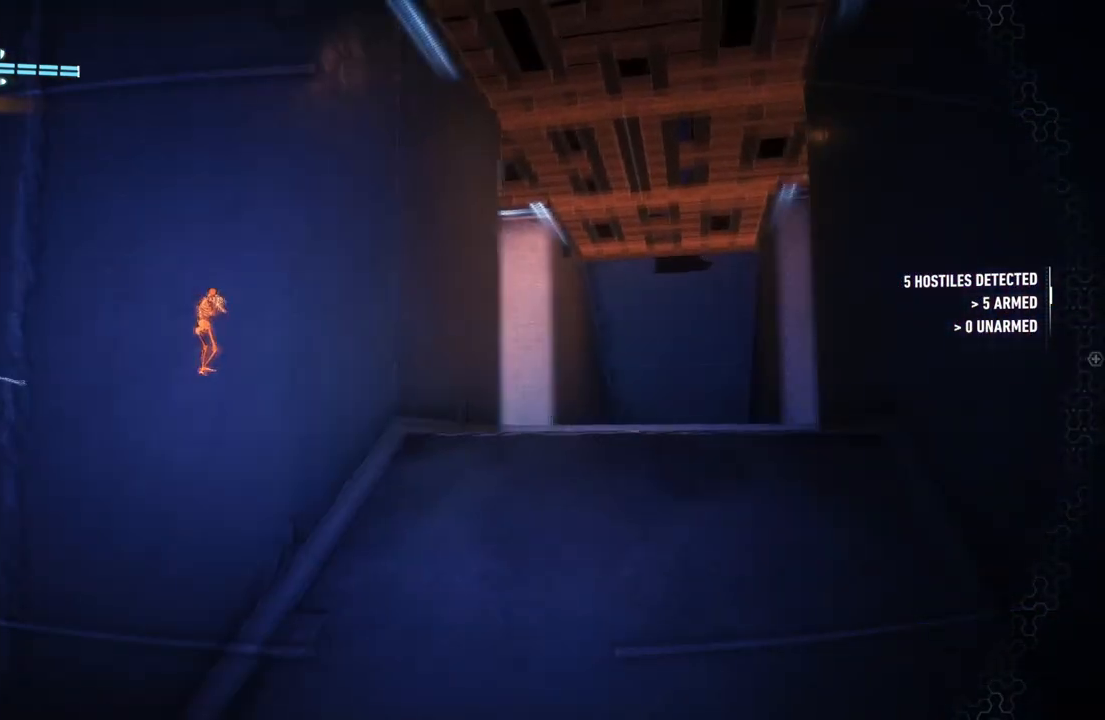
{"buttons": ["R2"], "left_stick": "center", "right_stick": "center", "events": []}
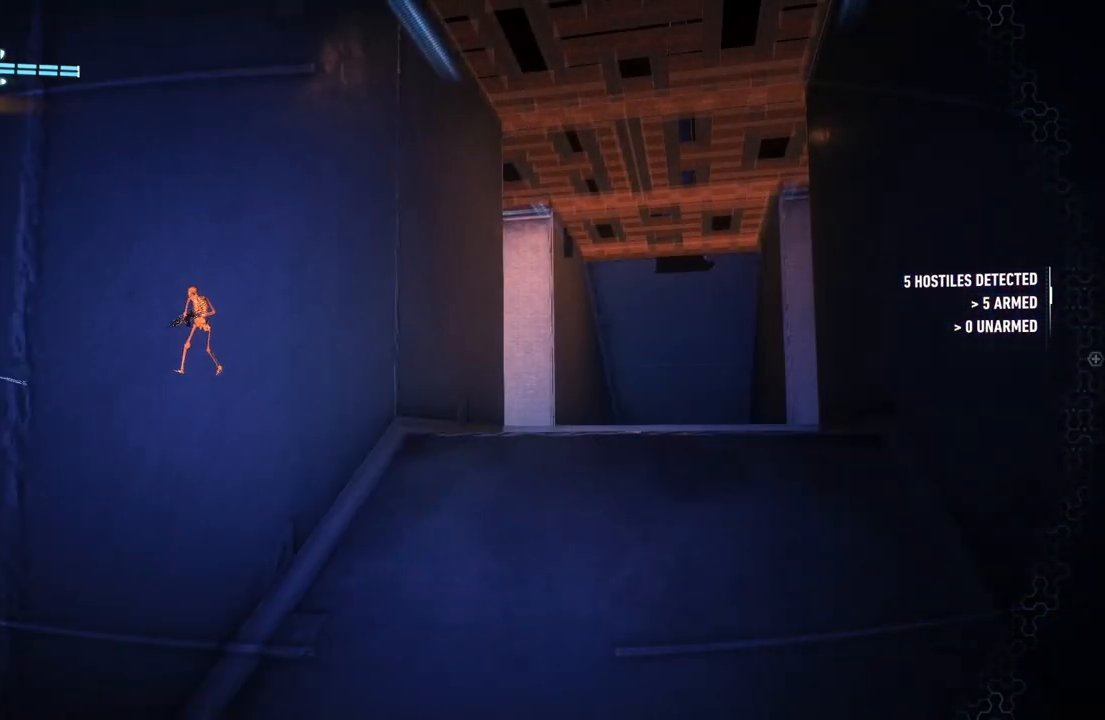
{"buttons": ["R2"], "left_stick": "center", "right_stick": "right", "events": [[333, "right_stick", "right"]]}
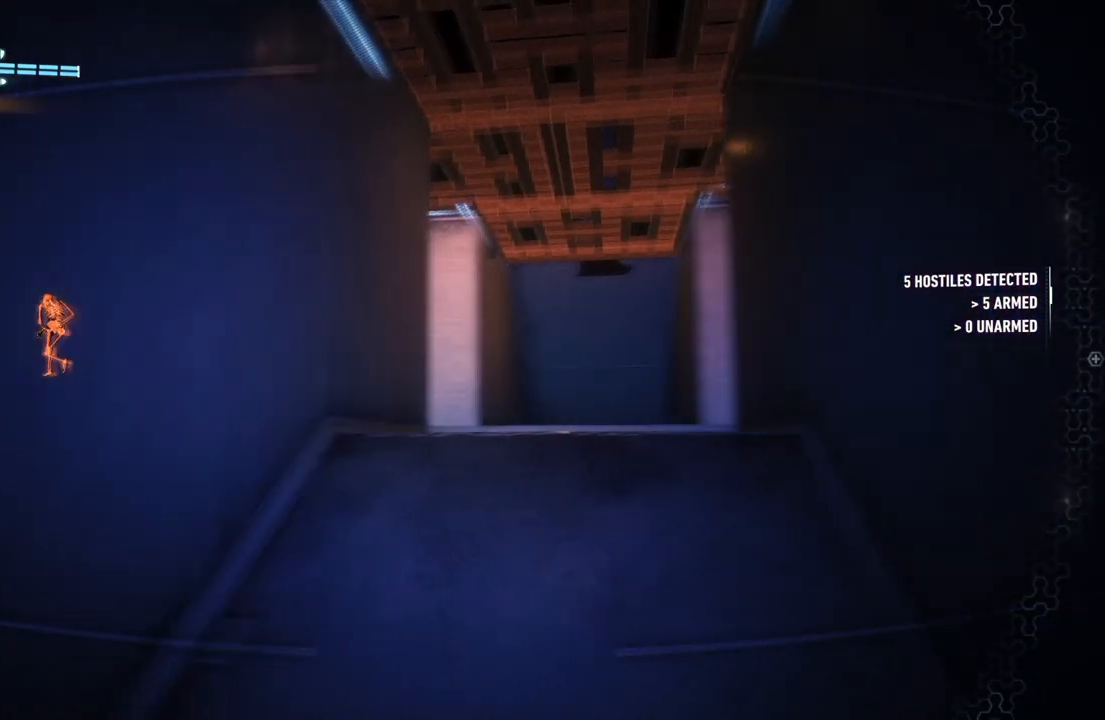
{"buttons": ["R2"], "left_stick": "up-left", "right_stick": "center", "events": [[33, "left_stick", "up-left"], [417, "right_stick", "center"]]}
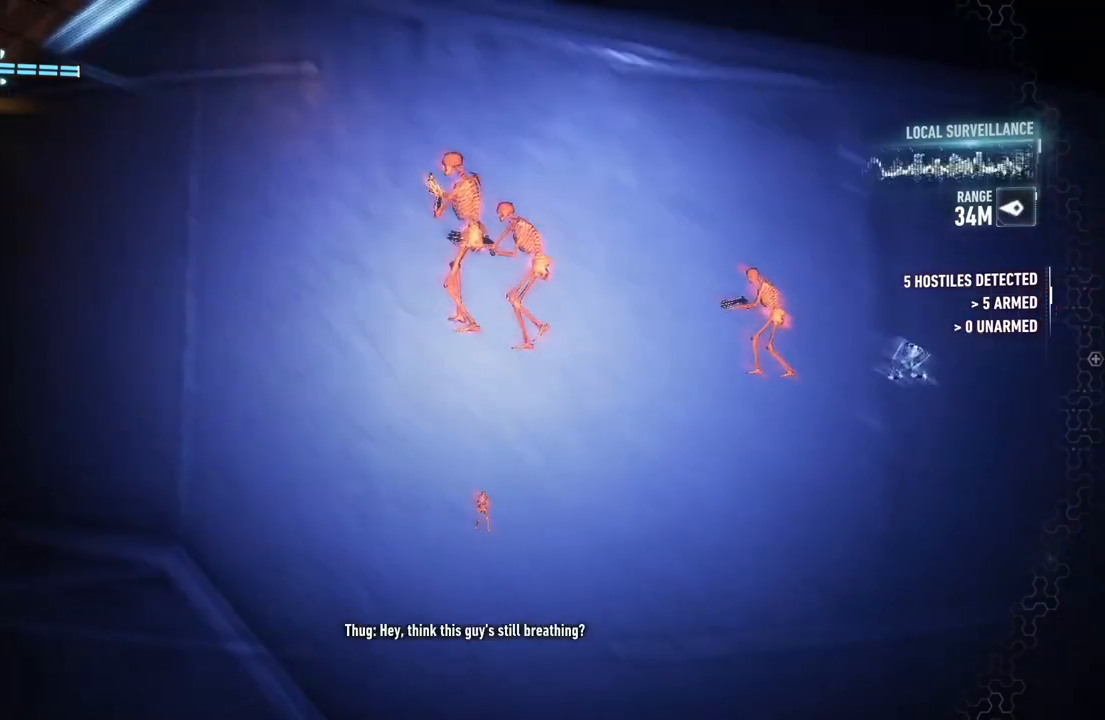
{"buttons": ["R2"], "left_stick": "down-right", "right_stick": "center", "events": [[100, "left_stick", "center"], [167, "left_stick", "down"], [217, "left_stick", "down-right"]]}
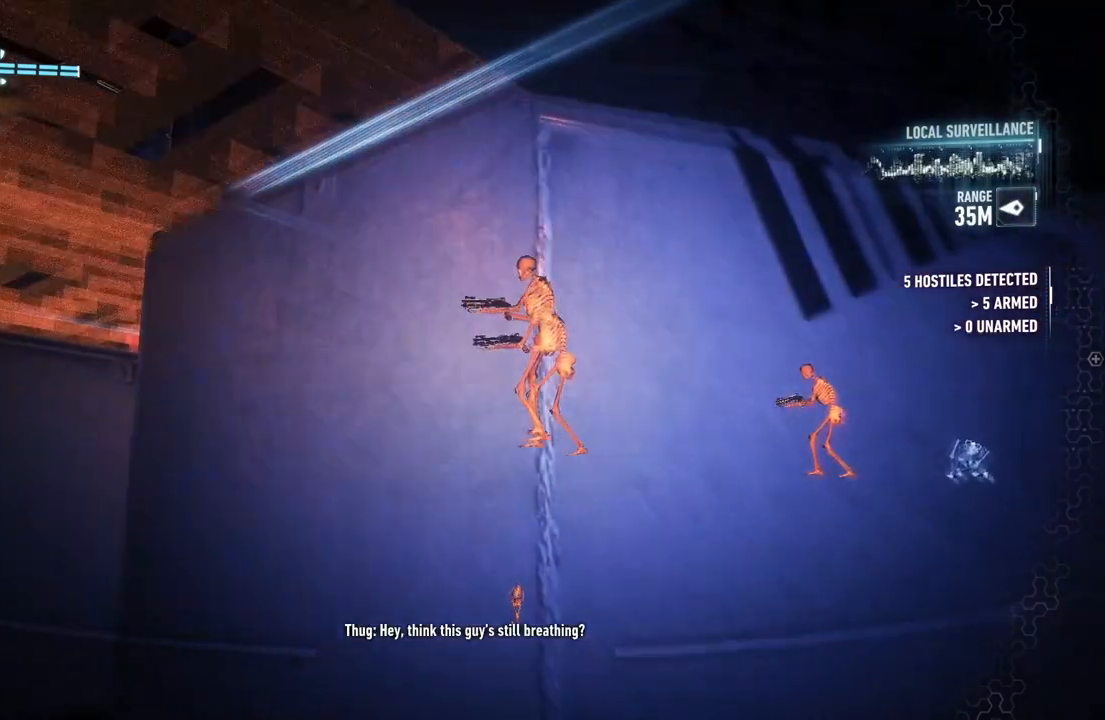
{"buttons": ["R2"], "left_stick": "up-left", "right_stick": "left", "events": [[17, "left_stick", "center"], [333, "right_stick", "left"], [467, "left_stick", "up-left"]]}
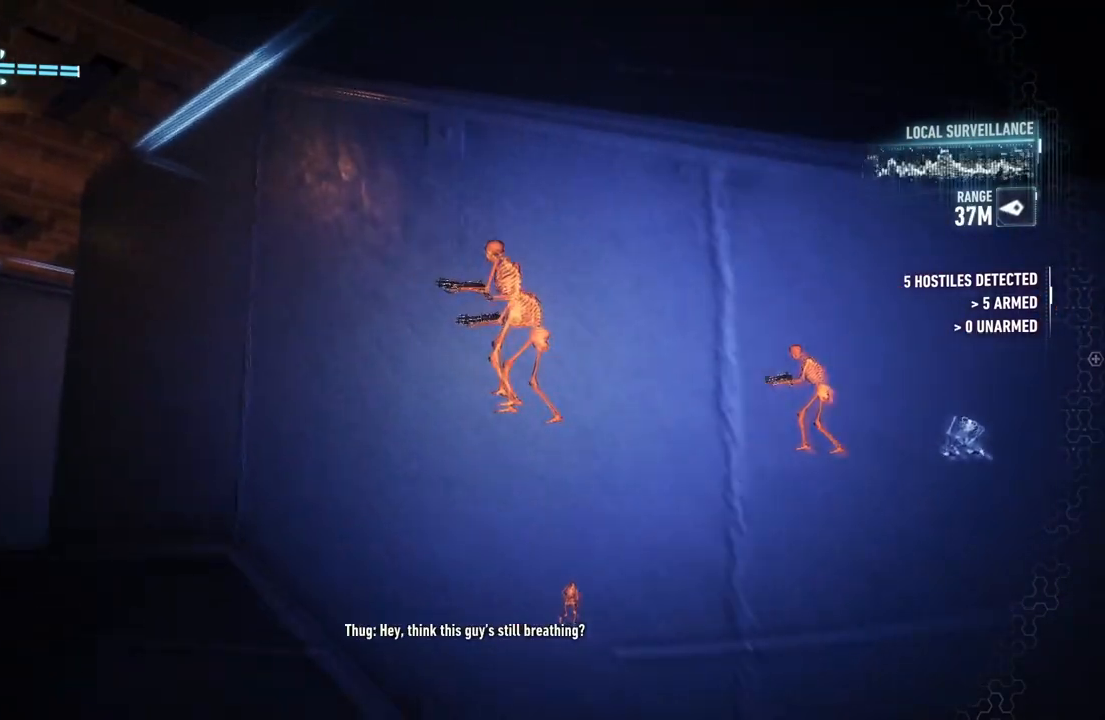
{"buttons": ["R2"], "left_stick": "up-left", "right_stick": "center", "events": [[67, "right_stick", "center"]]}
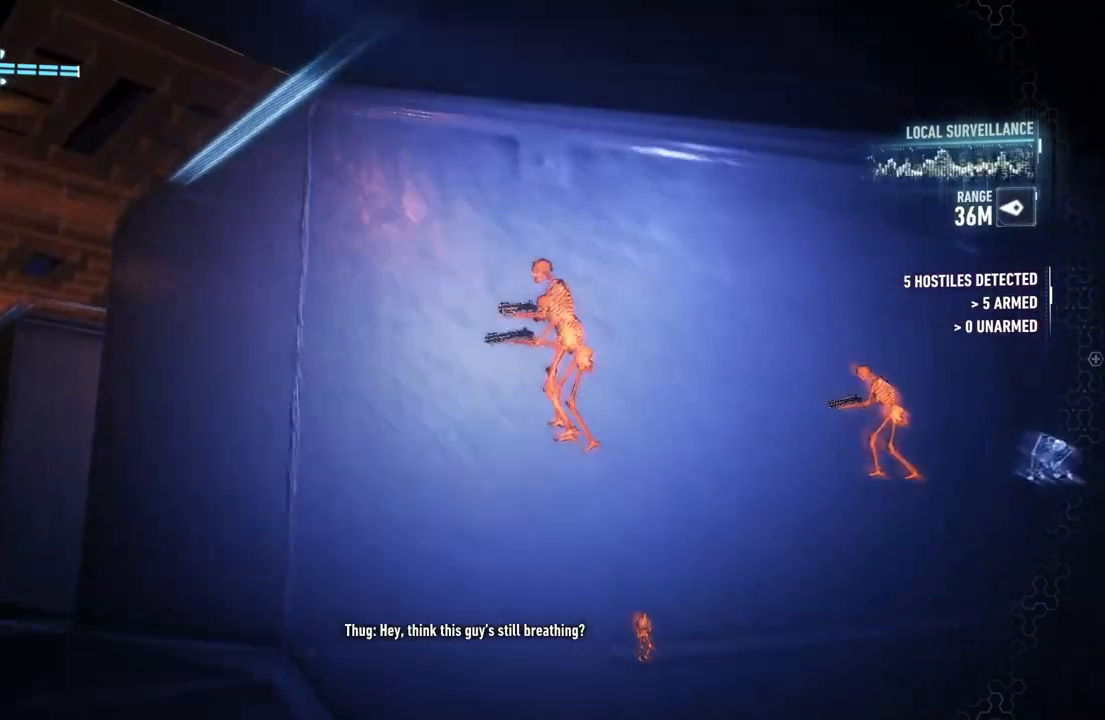
{"buttons": ["R2"], "left_stick": "down-right", "right_stick": "center", "events": [[317, "left_stick", "center"], [383, "left_stick", "down-right"]]}
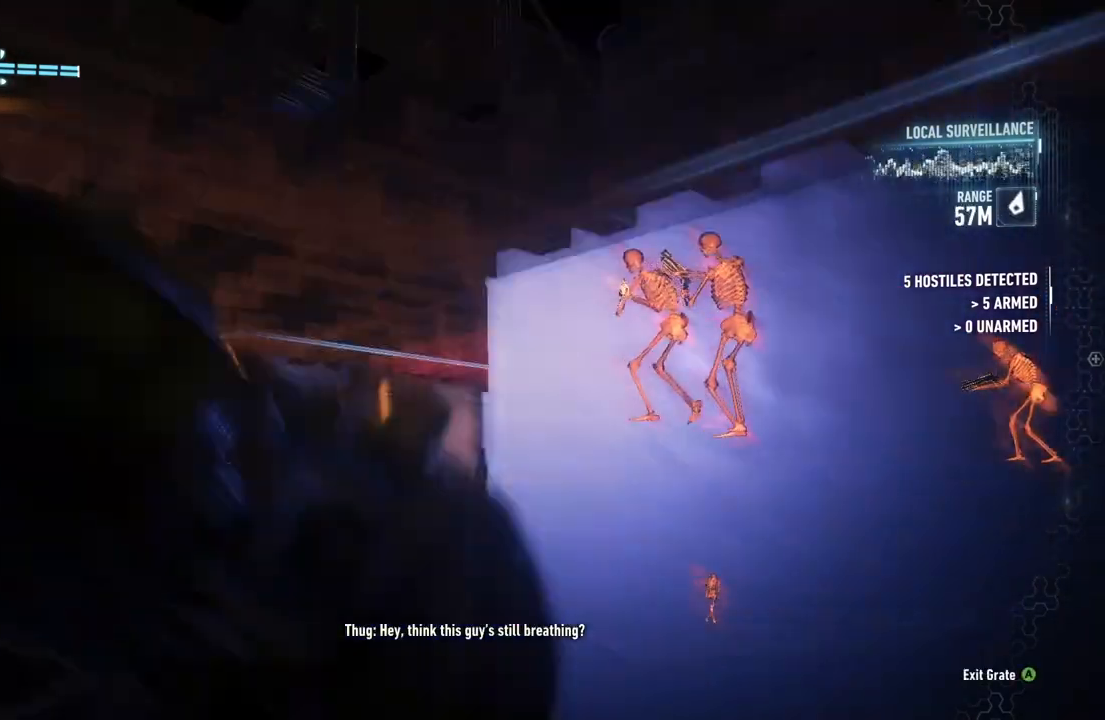
{"buttons": ["R2"], "left_stick": "down-right", "right_stick": "center", "events": []}
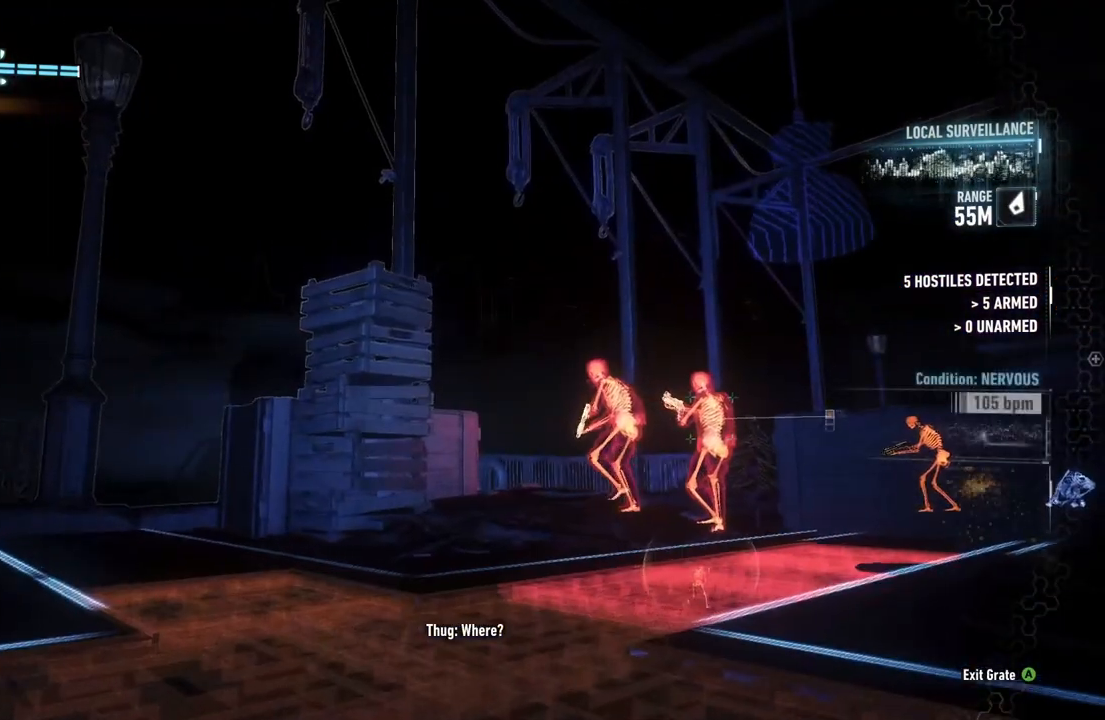
{"buttons": ["R2"], "left_stick": "down-right", "right_stick": "left", "events": [[283, "right_stick", "down-left"], [483, "right_stick", "left"]]}
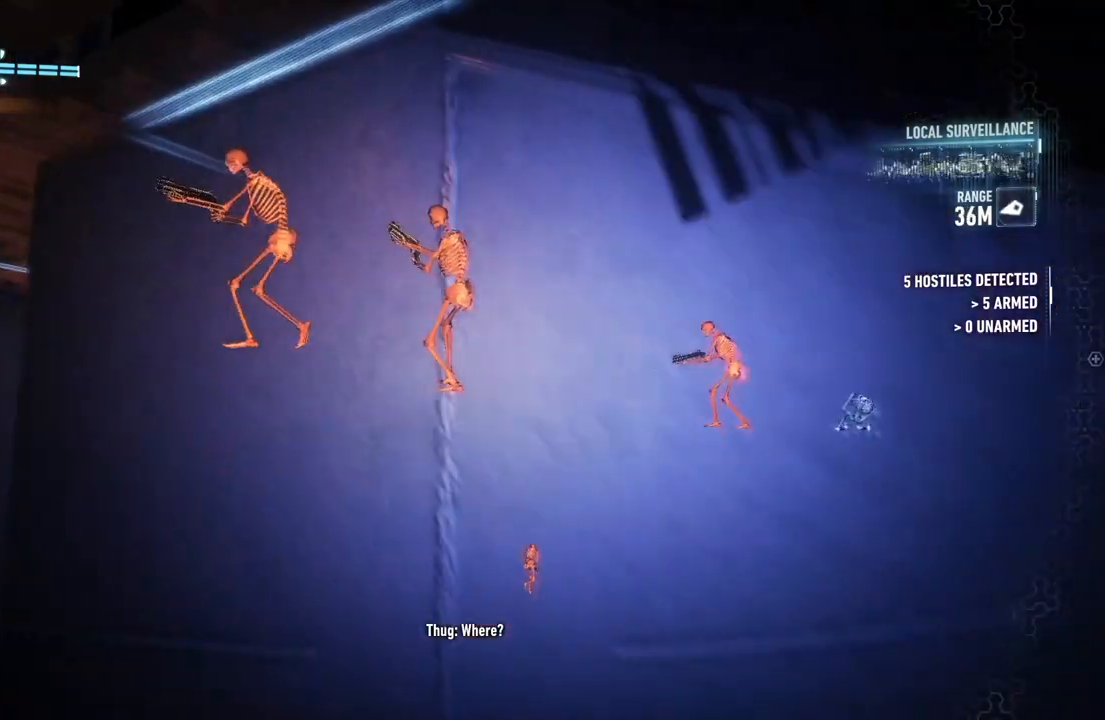
{"buttons": ["R2"], "left_stick": "center", "right_stick": "right", "events": [[67, "left_stick", "center"], [233, "right_stick", "center"], [417, "right_stick", "right"]]}
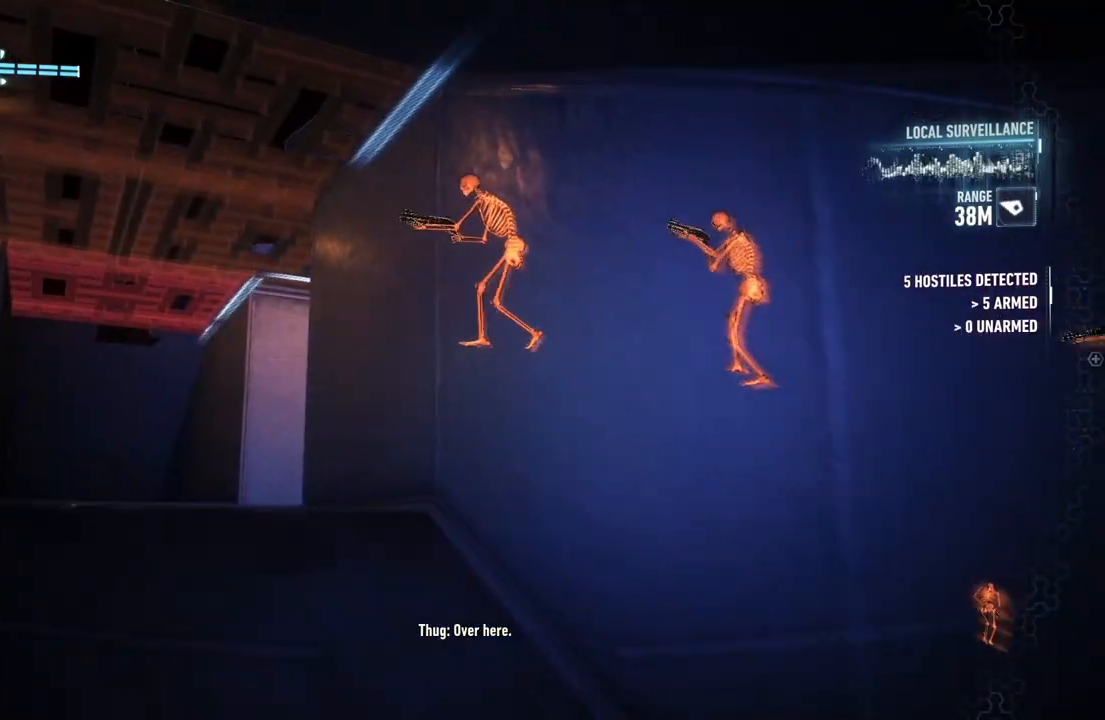
{"buttons": ["R2"], "left_stick": "center", "right_stick": "center", "events": [[200, "right_stick", "center"]]}
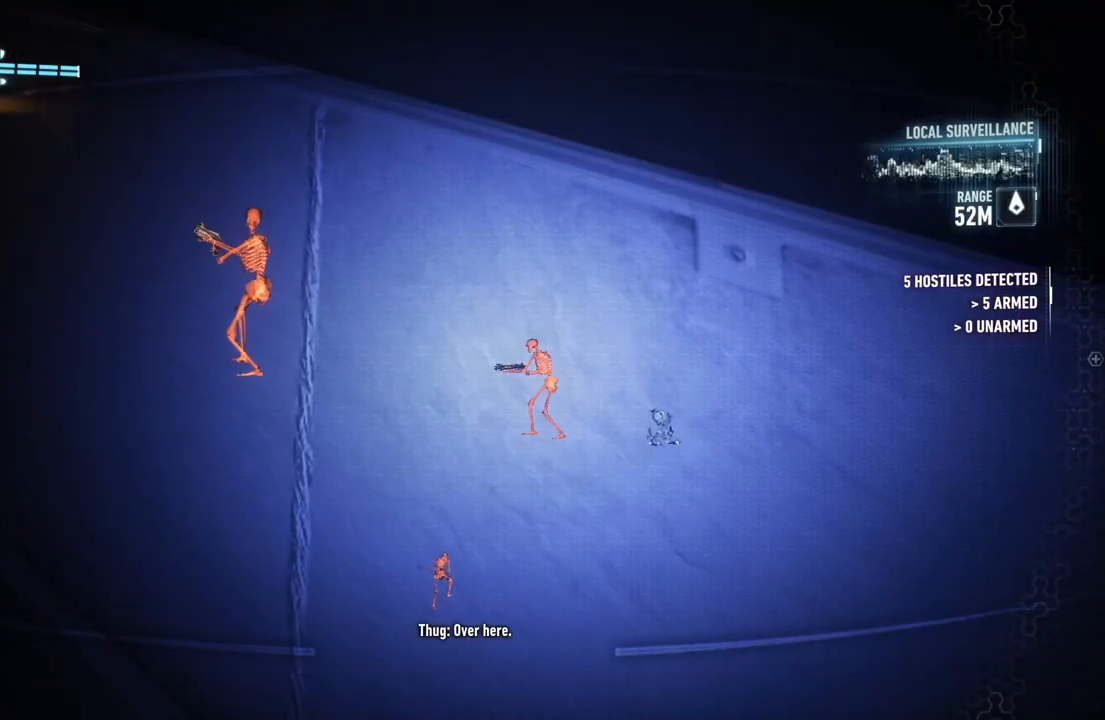
{"buttons": ["R2"], "left_stick": "center", "right_stick": "center", "events": []}
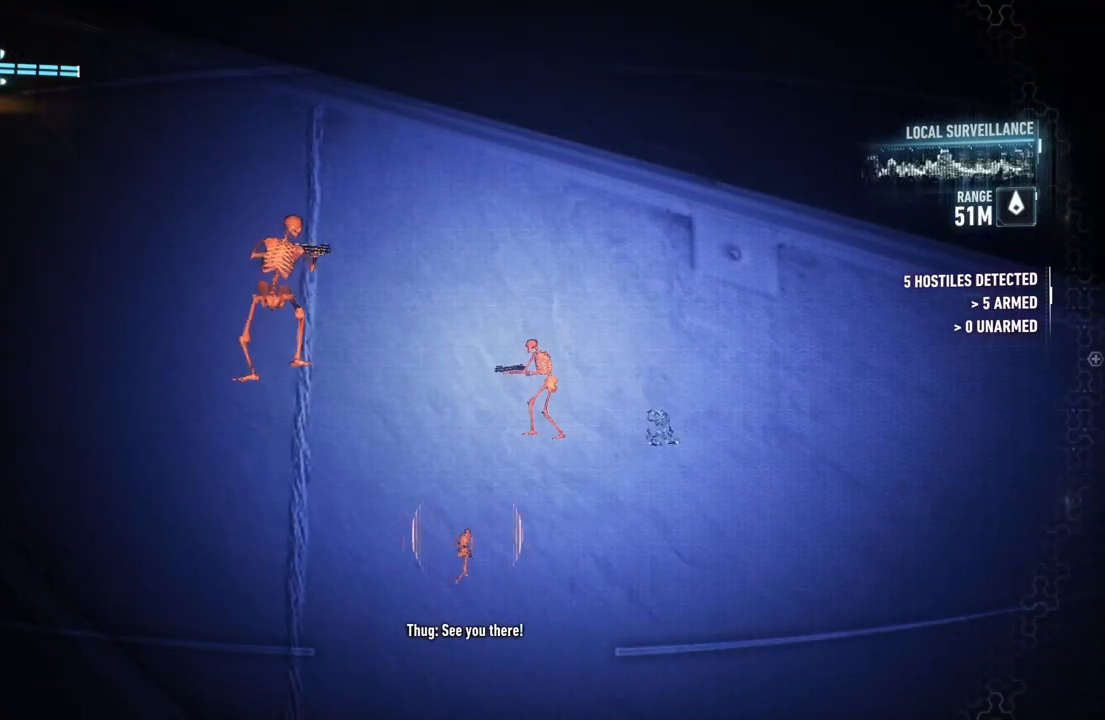
{"buttons": ["R2"], "left_stick": "center", "right_stick": "center", "events": [[200, "right_stick", "left"], [483, "right_stick", "center"]]}
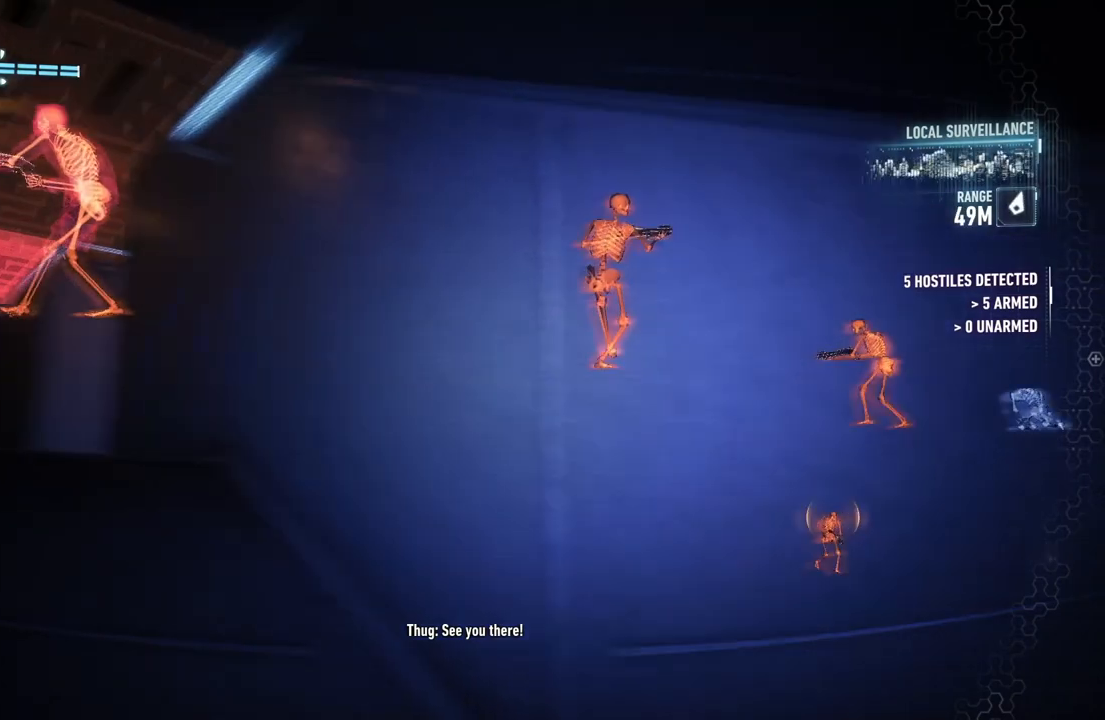
{"buttons": ["R2"], "left_stick": "center", "right_stick": "center", "events": []}
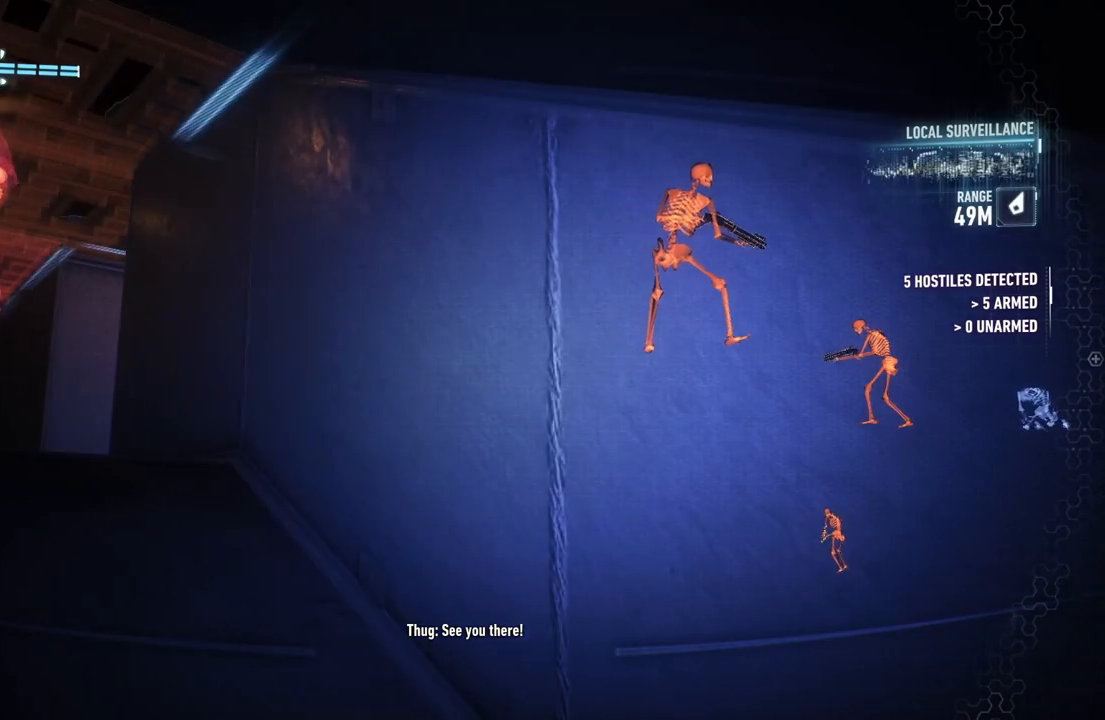
{"buttons": ["R2"], "left_stick": "center", "right_stick": "center", "events": []}
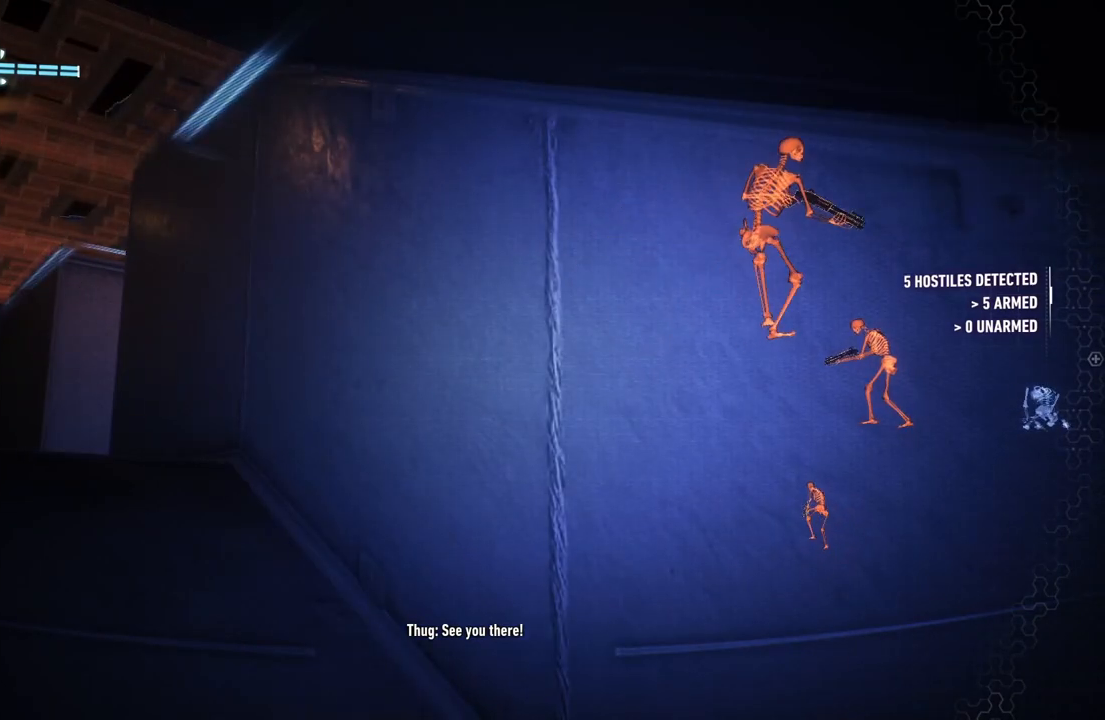
{"buttons": ["R2"], "left_stick": "center", "right_stick": "center", "events": []}